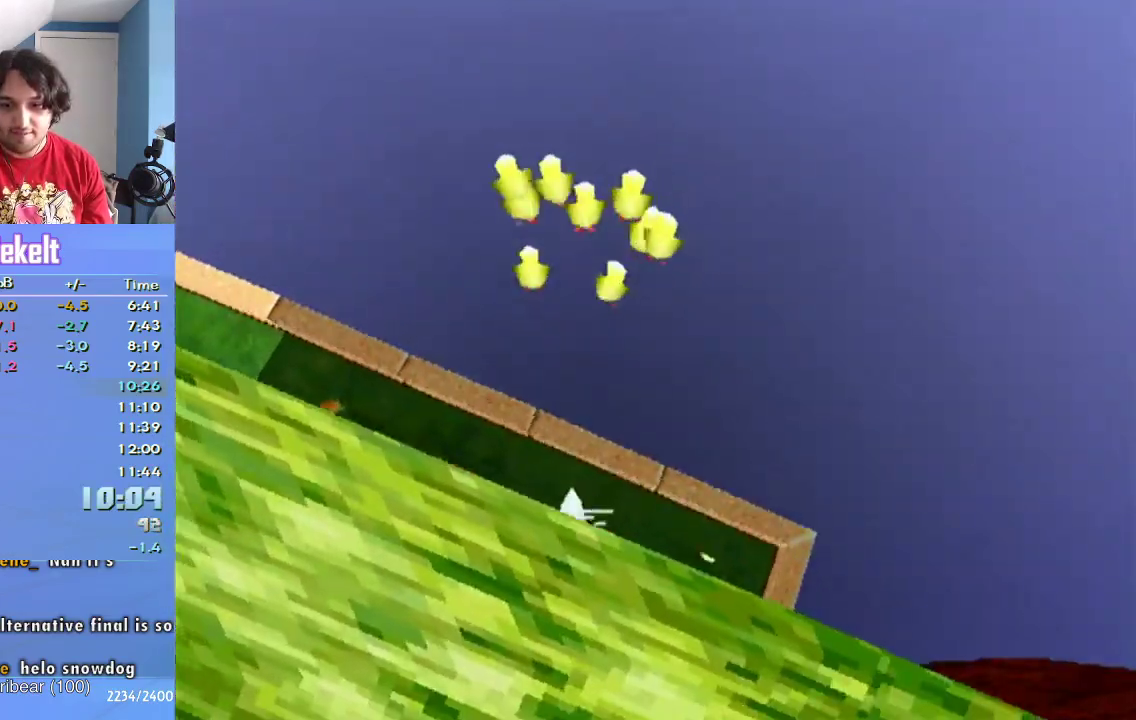
Gameplay with a controller (PlayStation layout); each line is a JSON object with the inputs held at the frame after it. "events" lists button and stick changes between this image and that frame as [ms after this image, input, new state], when the widget could be followed in between. Not read: L3 R2 R3.
{"buttons": [], "left_stick": "up-right", "right_stick": "center", "events": [[17, "left_stick", "down"], [167, "left_stick", "right"], [450, "left_stick", "up-right"]]}
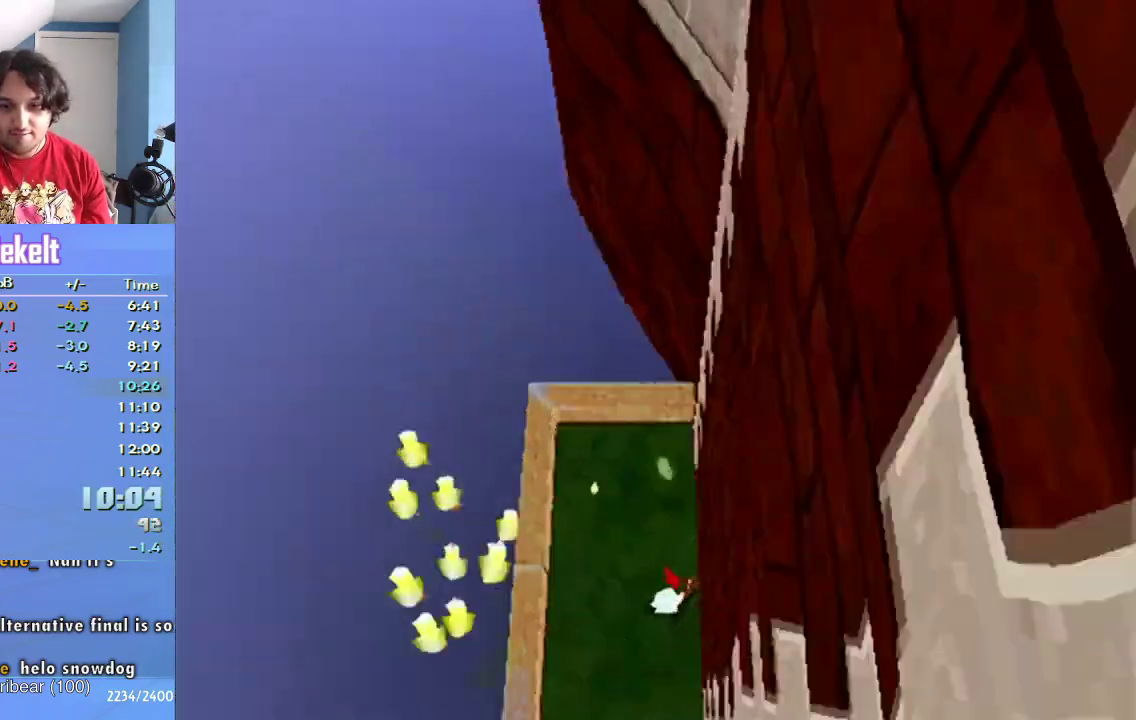
{"buttons": [], "left_stick": "down-left", "right_stick": "center", "events": [[33, "left_stick", "up"], [133, "left_stick", "up-left"], [250, "left_stick", "left"], [417, "left_stick", "down-left"]]}
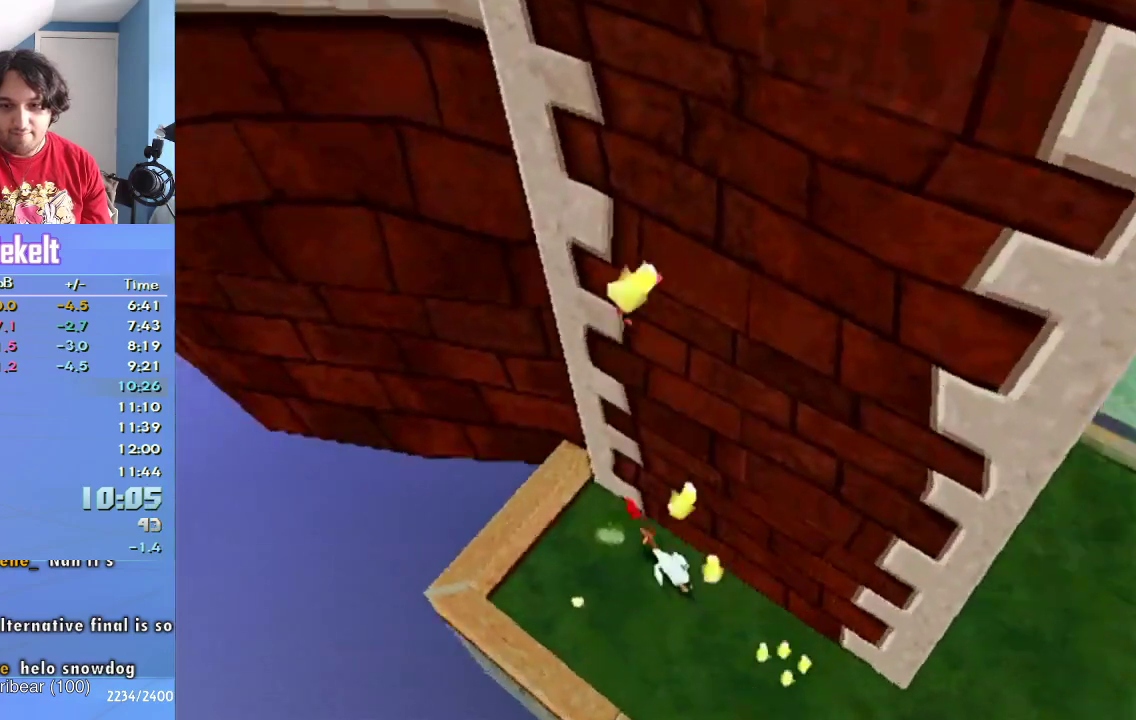
{"buttons": ["SQUARE"], "left_stick": "down-right", "right_stick": "center", "events": [[67, "left_stick", "down-right"], [317, "SQUARE", "down"], [433, "SQUARE", "up"], [500, "SQUARE", "down"]]}
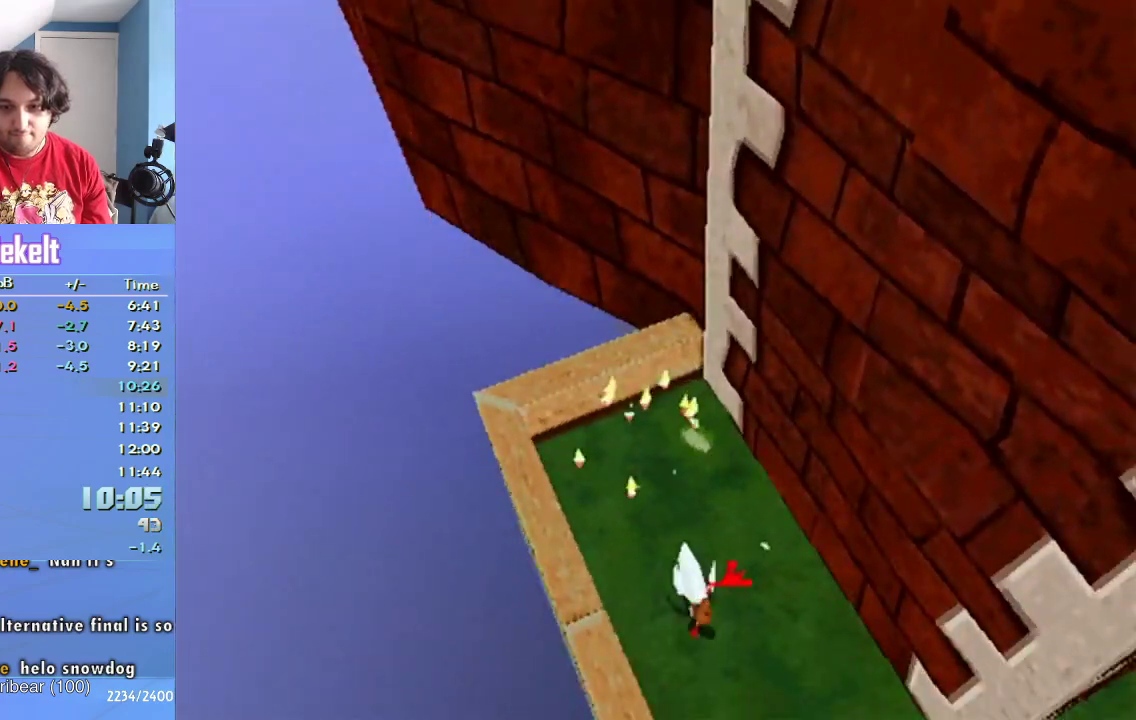
{"buttons": ["SQUARE"], "left_stick": "right", "right_stick": "center", "events": [[100, "SQUARE", "up"], [150, "SQUARE", "down"], [250, "SQUARE", "up"], [250, "left_stick", "right"], [300, "SQUARE", "down"], [400, "SQUARE", "up"], [500, "SQUARE", "down"]]}
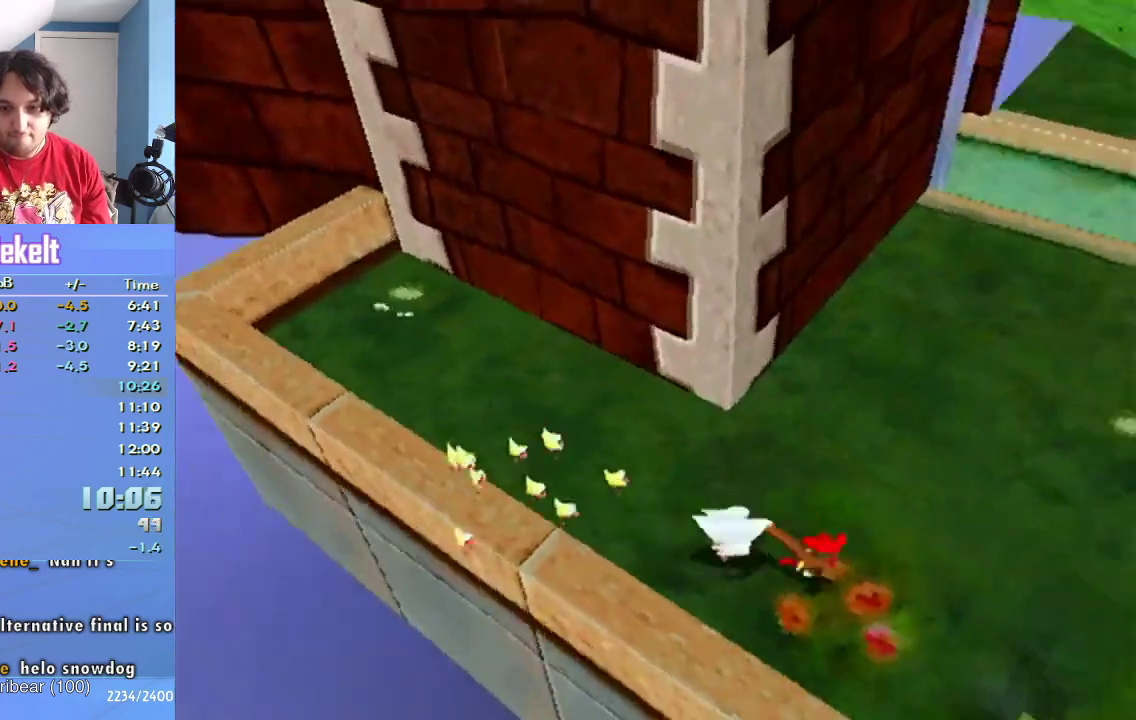
{"buttons": [], "left_stick": "up-right", "right_stick": "center", "events": [[50, "SQUARE", "up"], [83, "left_stick", "up-right"], [117, "SQUARE", "down"], [183, "SQUARE", "up"], [267, "SQUARE", "down"], [367, "SQUARE", "up"], [417, "SQUARE", "down"], [483, "SQUARE", "up"]]}
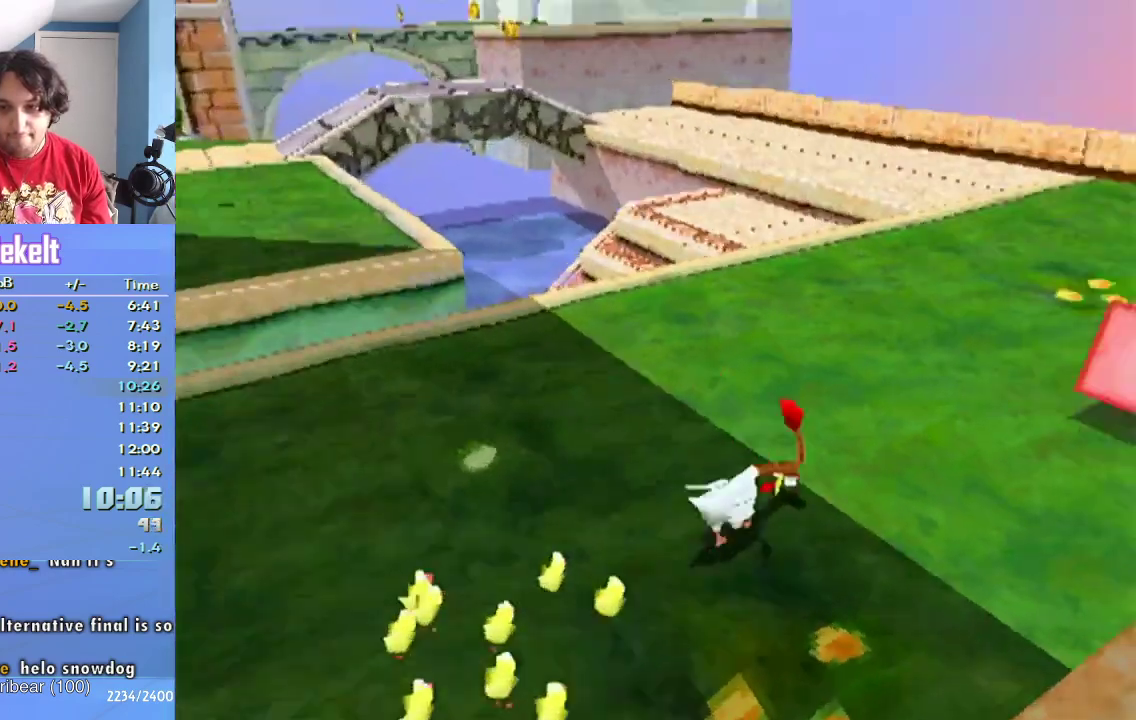
{"buttons": [], "left_stick": "up", "right_stick": "center", "events": [[83, "SQUARE", "down"], [150, "SQUARE", "up"], [233, "SQUARE", "down"], [267, "left_stick", "up"], [300, "SQUARE", "up"]]}
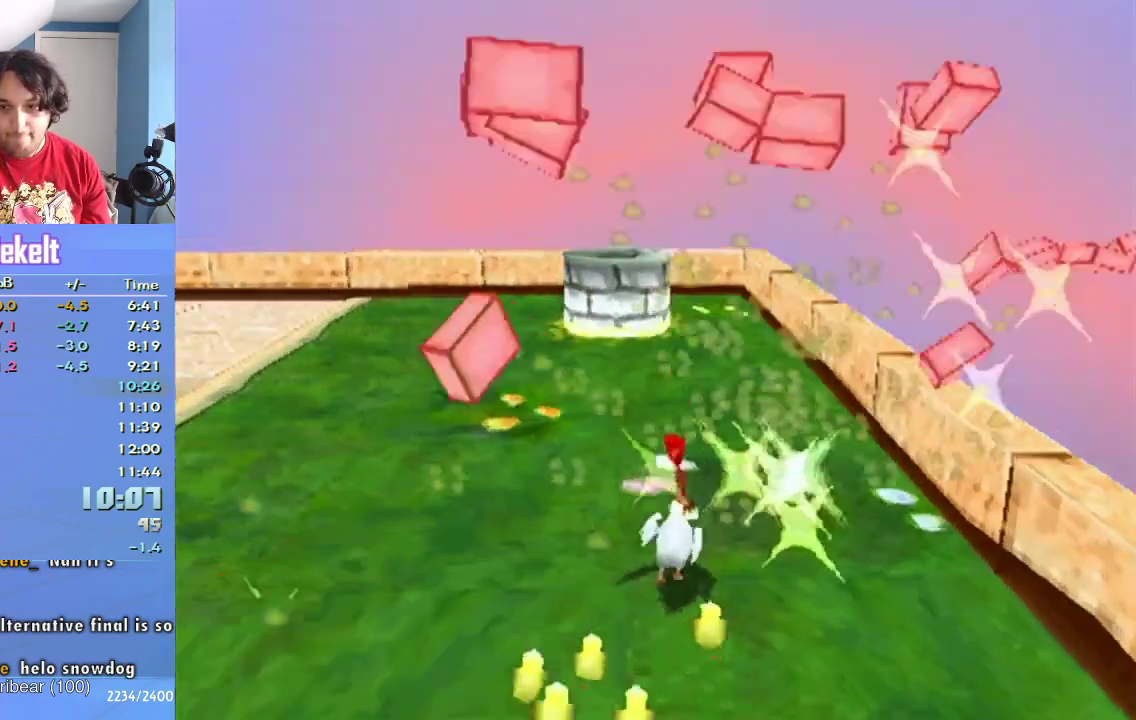
{"buttons": ["SQUARE"], "left_stick": "up", "right_stick": "center", "events": [[17, "SQUARE", "down"], [83, "SQUARE", "up"], [167, "SQUARE", "down"], [233, "SQUARE", "up"], [300, "SQUARE", "down"], [383, "SQUARE", "up"], [450, "SQUARE", "down"]]}
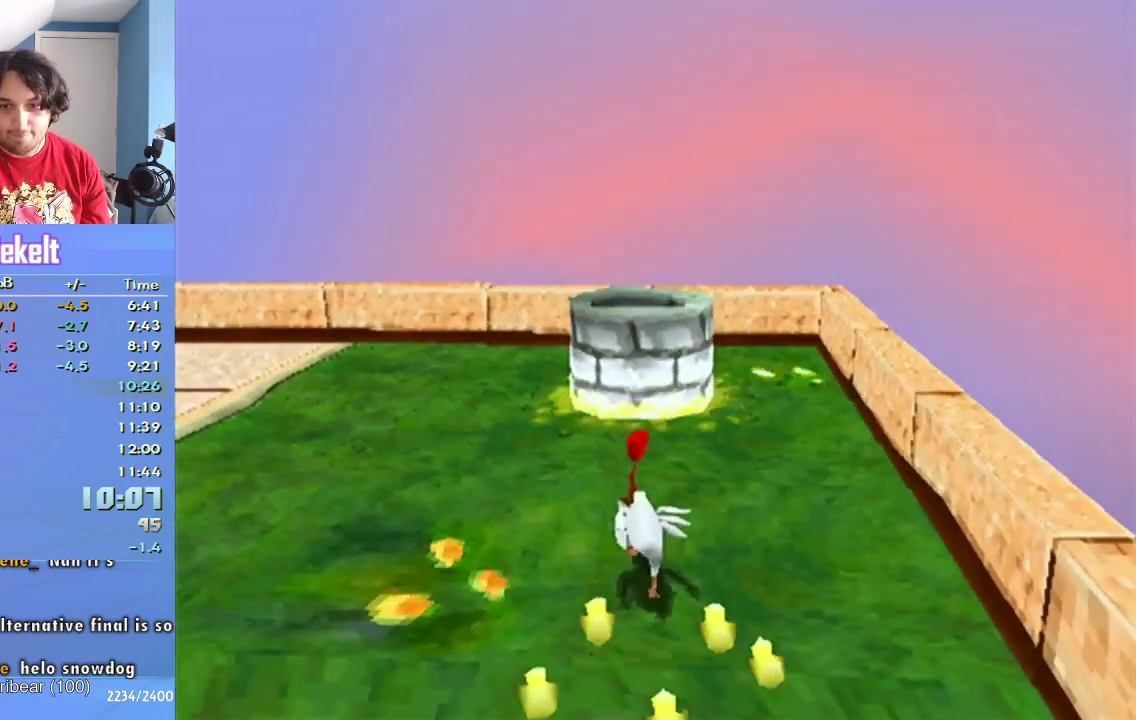
{"buttons": ["CROSS"], "left_stick": "center", "right_stick": "center", "events": [[17, "SQUARE", "up"], [100, "SQUARE", "down"], [167, "SQUARE", "up"], [233, "left_stick", "center"], [450, "CROSS", "down"]]}
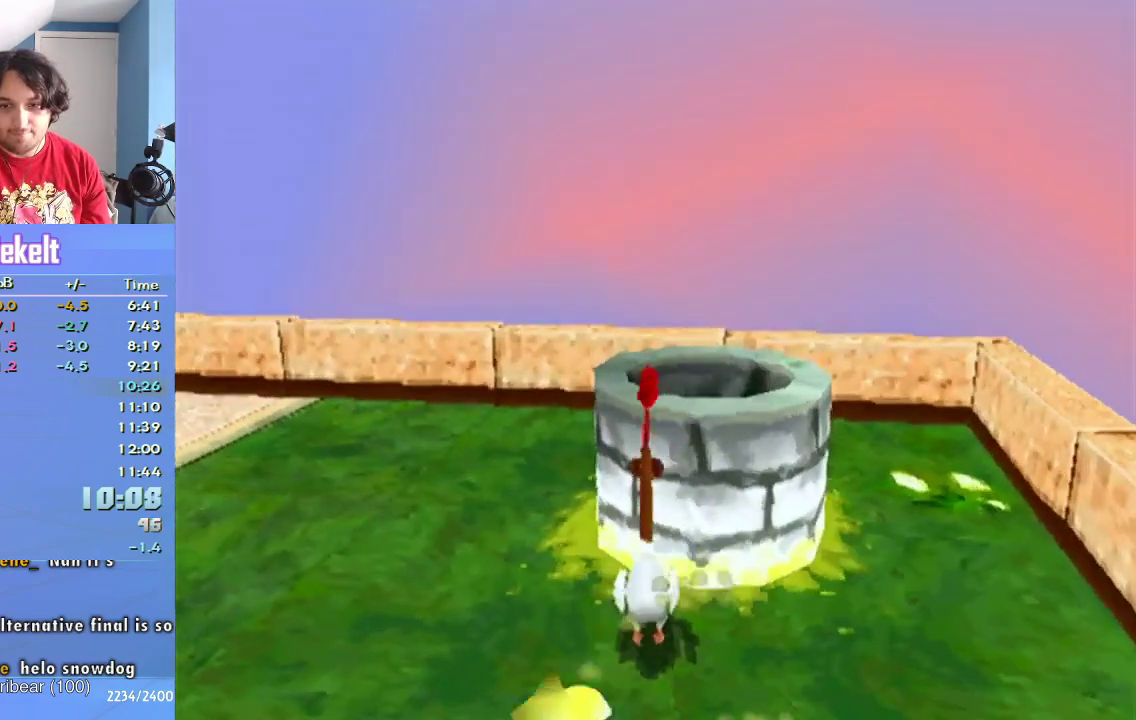
{"buttons": [], "left_stick": "center", "right_stick": "center", "events": [[67, "CROSS", "up"], [100, "left_stick", "up-left"], [183, "left_stick", "center"]]}
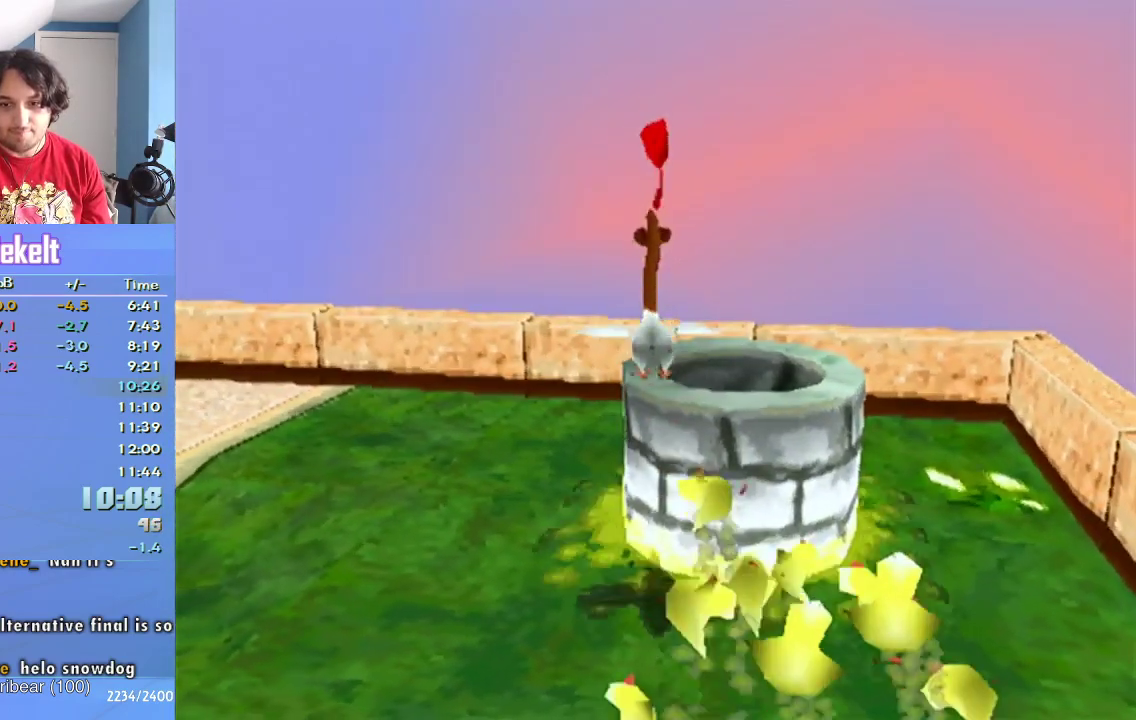
{"buttons": [], "left_stick": "up-right", "right_stick": "center", "events": [[367, "left_stick", "up-right"]]}
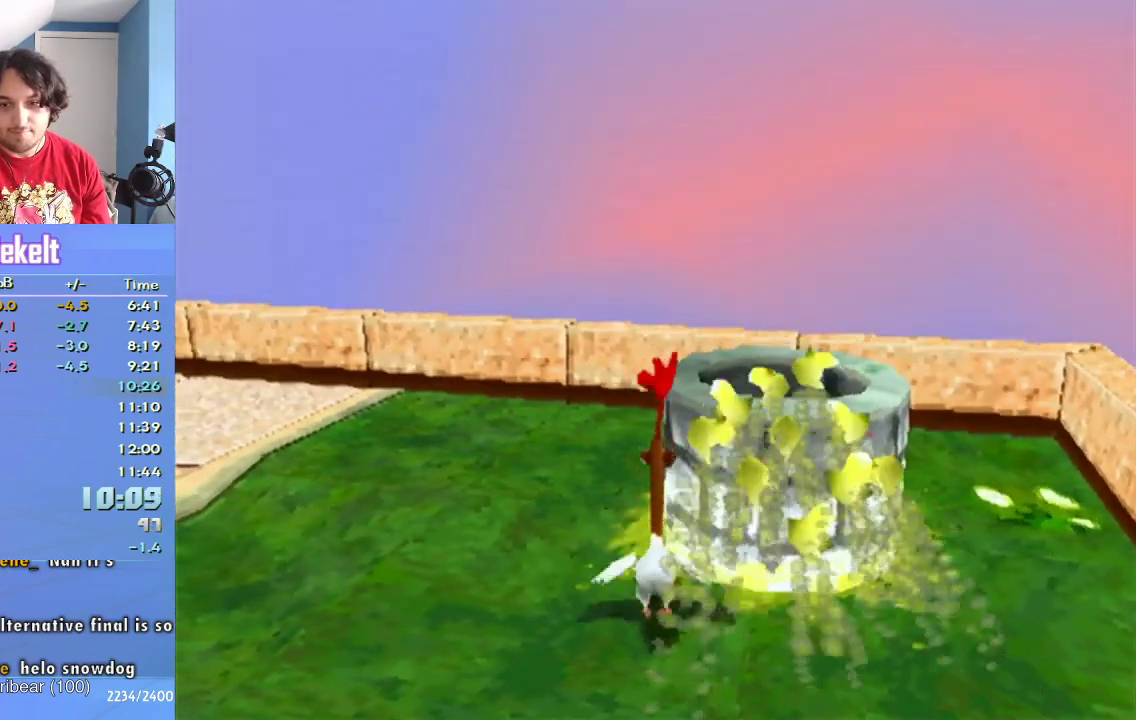
{"buttons": [], "left_stick": "up-right", "right_stick": "center", "events": [[83, "left_stick", "center"], [200, "CROSS", "down"], [400, "CROSS", "up"], [450, "left_stick", "up-right"]]}
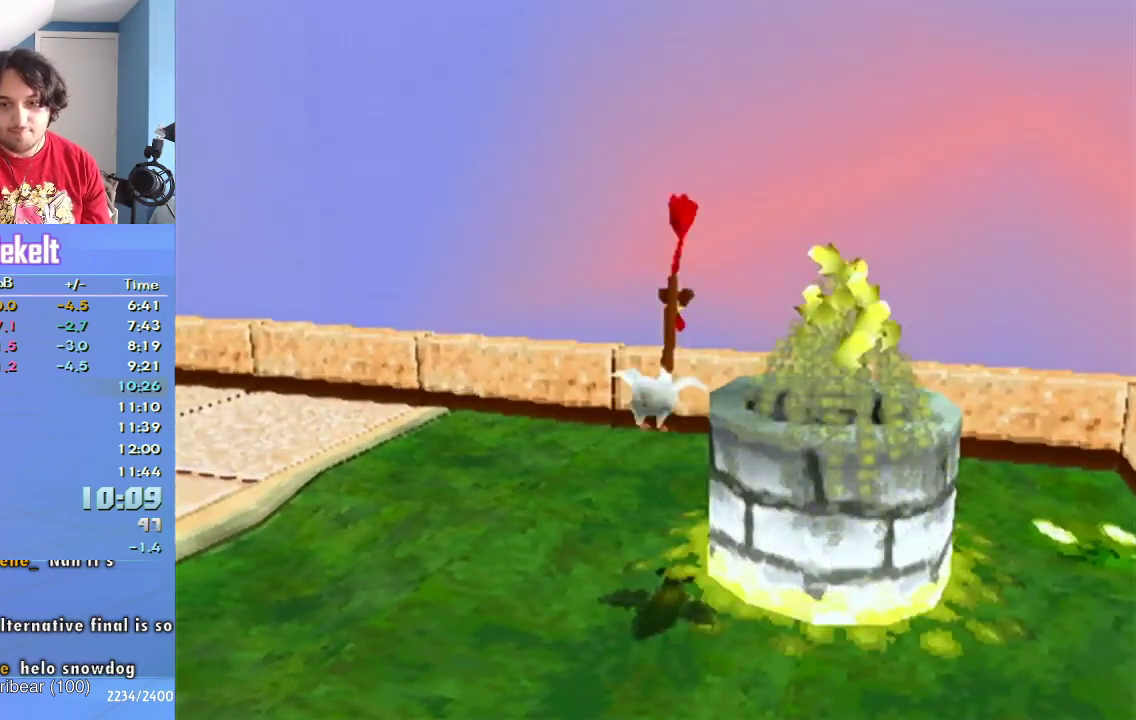
{"buttons": [], "left_stick": "center", "right_stick": "center", "events": [[117, "left_stick", "center"], [300, "left_stick", "right"], [450, "left_stick", "center"]]}
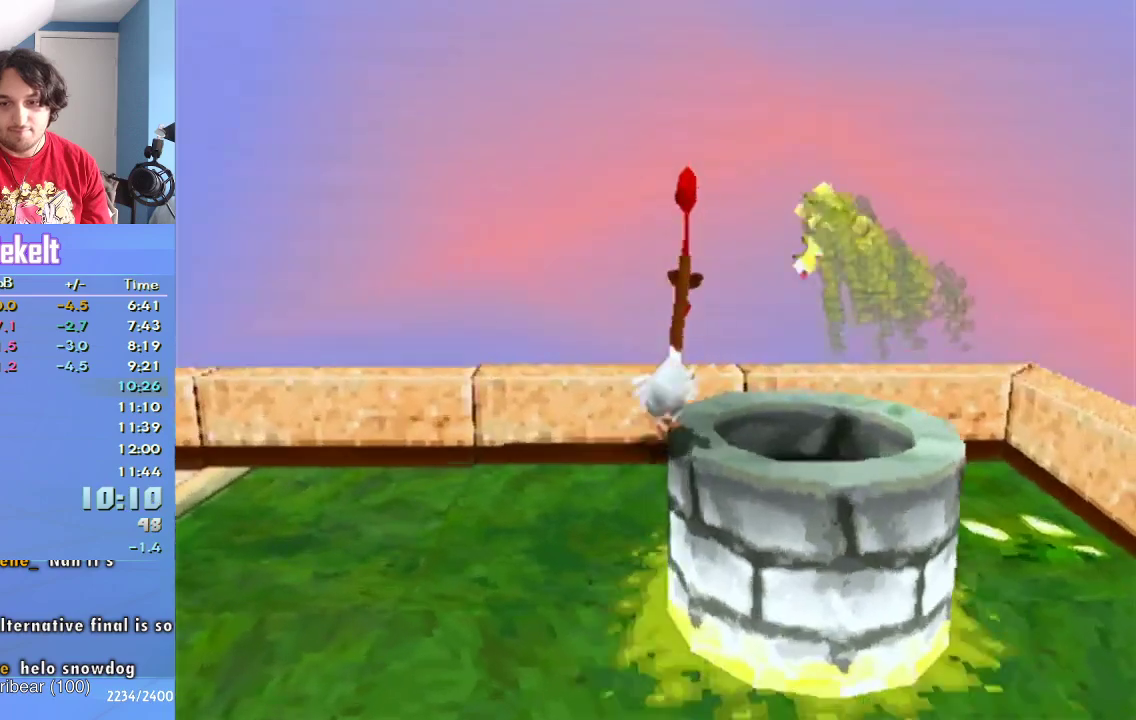
{"buttons": [], "left_stick": "center", "right_stick": "center", "events": []}
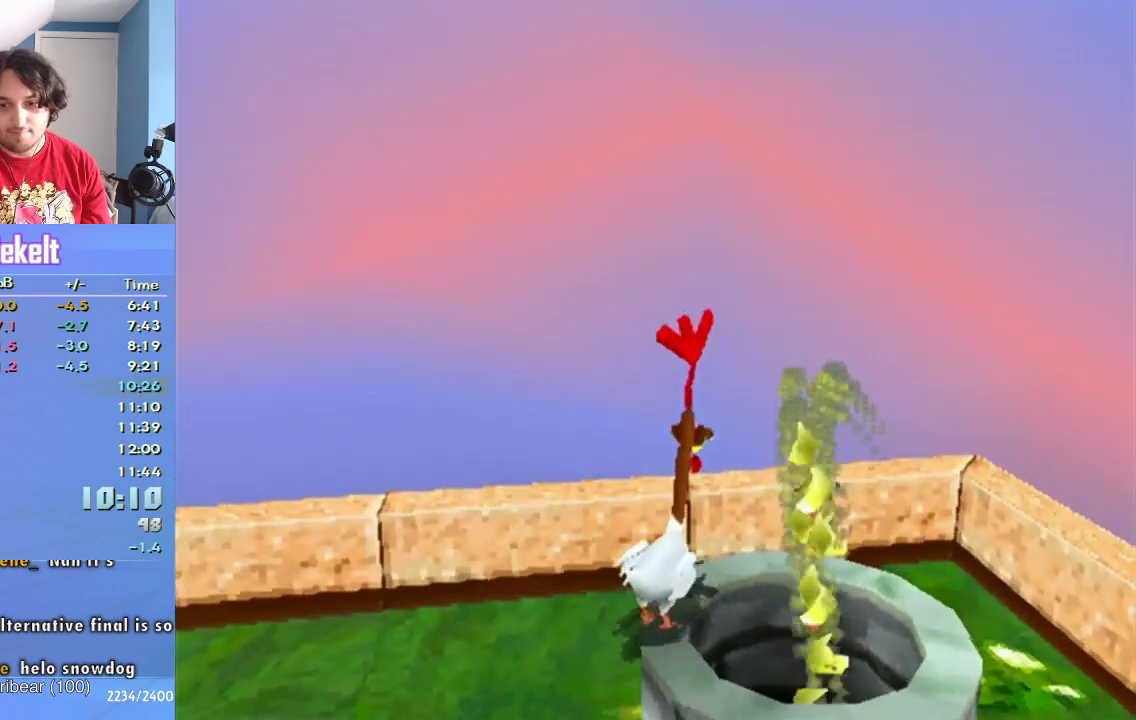
{"buttons": [], "left_stick": "center", "right_stick": "center", "events": []}
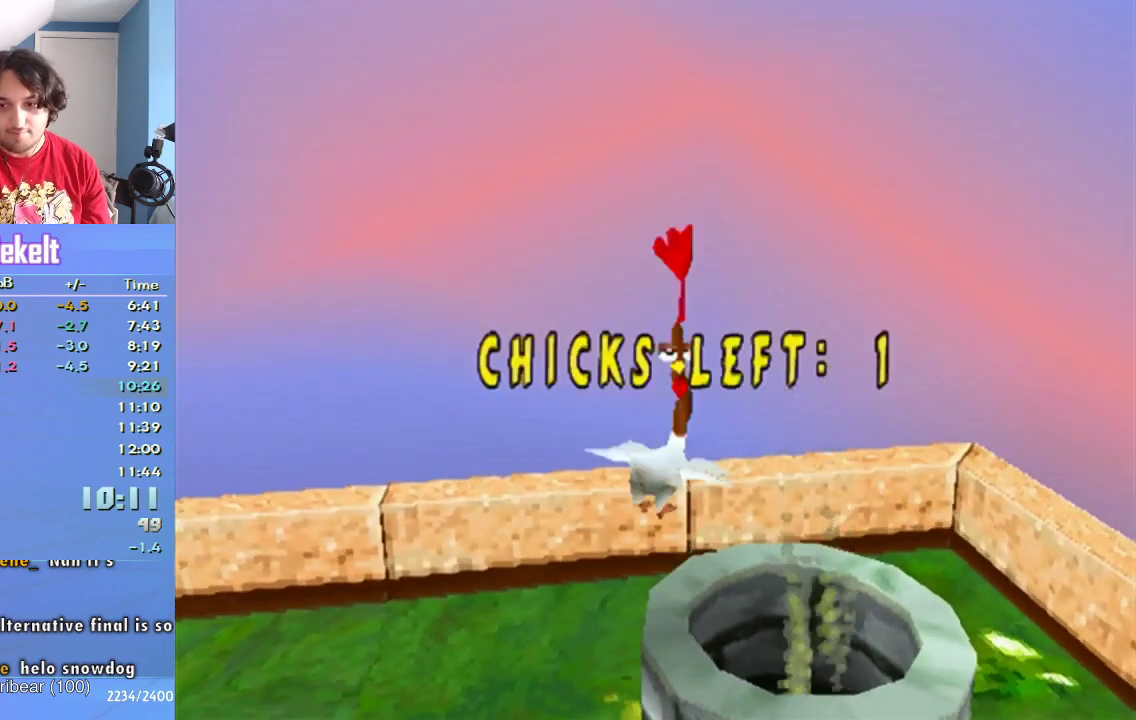
{"buttons": [], "left_stick": "center", "right_stick": "center", "events": [[383, "CROSS", "down"], [483, "CROSS", "up"]]}
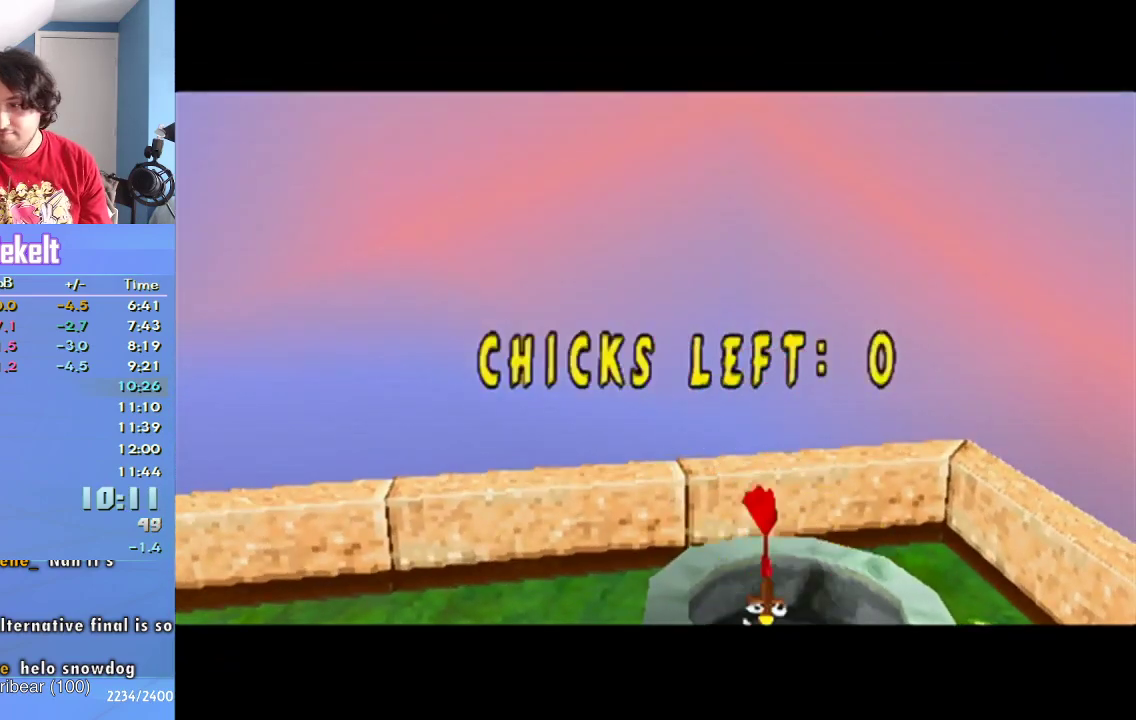
{"buttons": [], "left_stick": "center", "right_stick": "center", "events": [[67, "CROSS", "down"], [167, "CROSS", "up"], [217, "CROSS", "down"], [317, "CROSS", "up"], [400, "CROSS", "down"], [500, "CROSS", "up"]]}
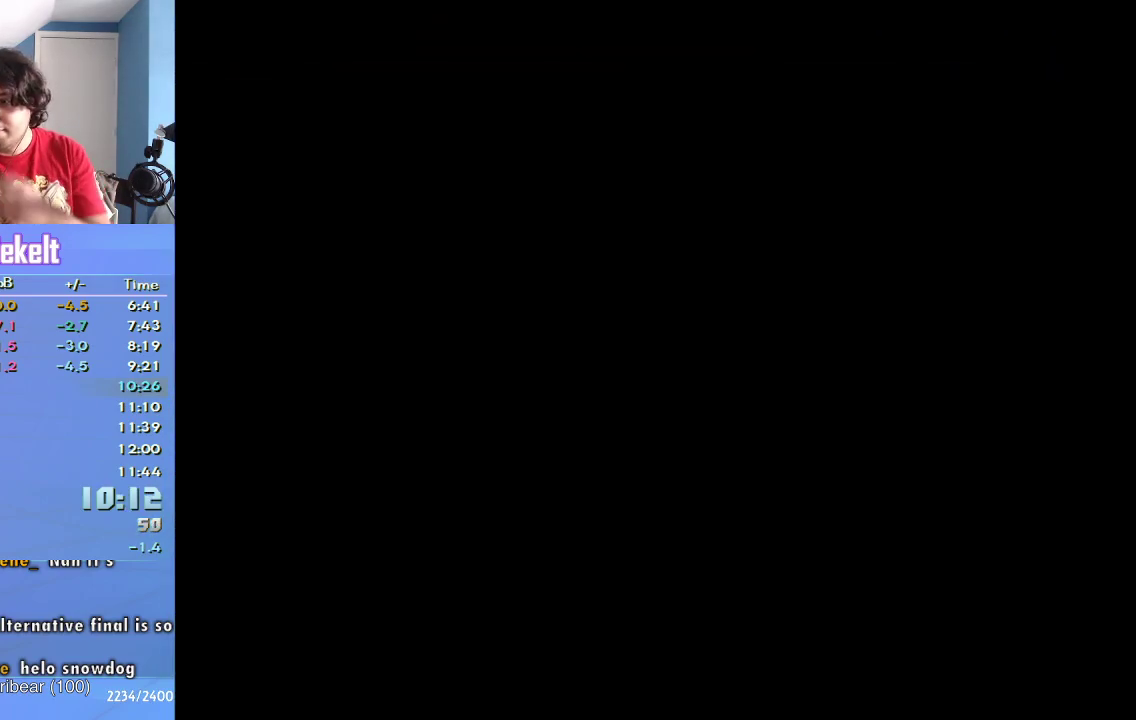
{"buttons": [], "left_stick": "center", "right_stick": "center", "events": [[83, "CROSS", "down"], [183, "CROSS", "up"], [250, "CROSS", "down"], [333, "CROSS", "up"], [433, "CROSS", "down"], [483, "CROSS", "up"]]}
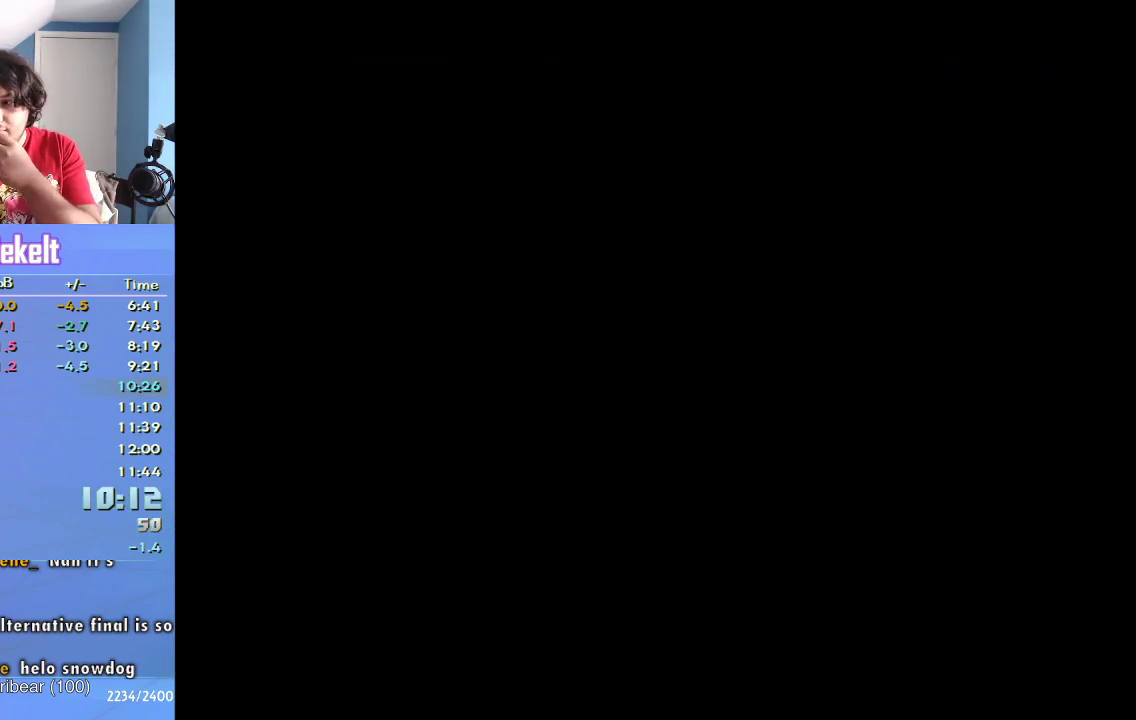
{"buttons": [], "left_stick": "center", "right_stick": "center", "events": [[83, "CROSS", "down"], [133, "CROSS", "up"], [383, "CROSS", "down"], [483, "CROSS", "up"]]}
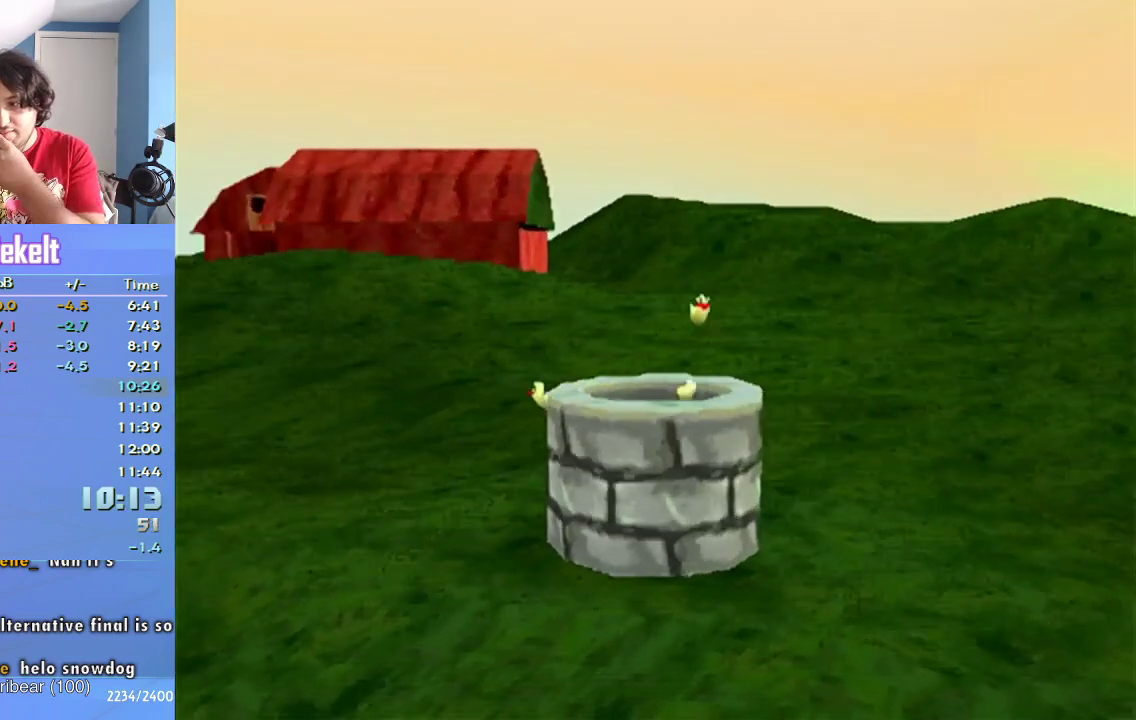
{"buttons": [], "left_stick": "center", "right_stick": "center", "events": [[83, "CROSS", "down"], [133, "CROSS", "up"], [267, "CROSS", "down"], [317, "CROSS", "up"], [417, "CROSS", "down"], [483, "CROSS", "up"]]}
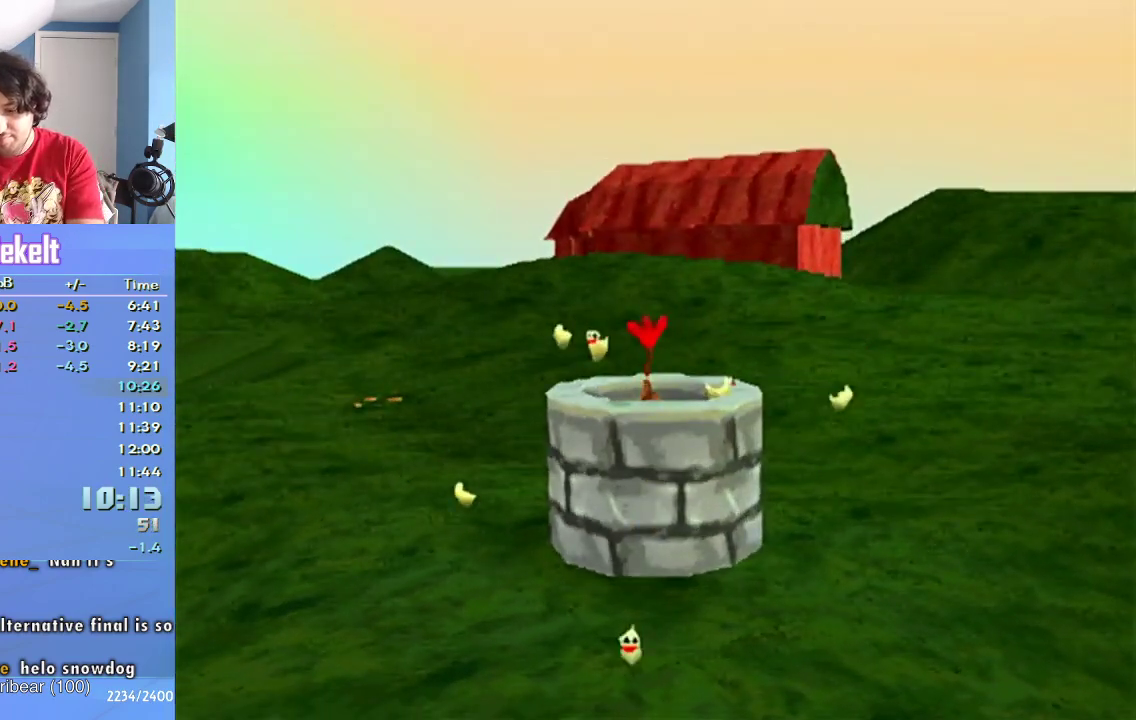
{"buttons": [], "left_stick": "center", "right_stick": "center", "events": [[67, "CROSS", "down"], [133, "CROSS", "up"], [217, "CROSS", "down"], [283, "CROSS", "up"], [383, "CROSS", "down"], [450, "CROSS", "up"]]}
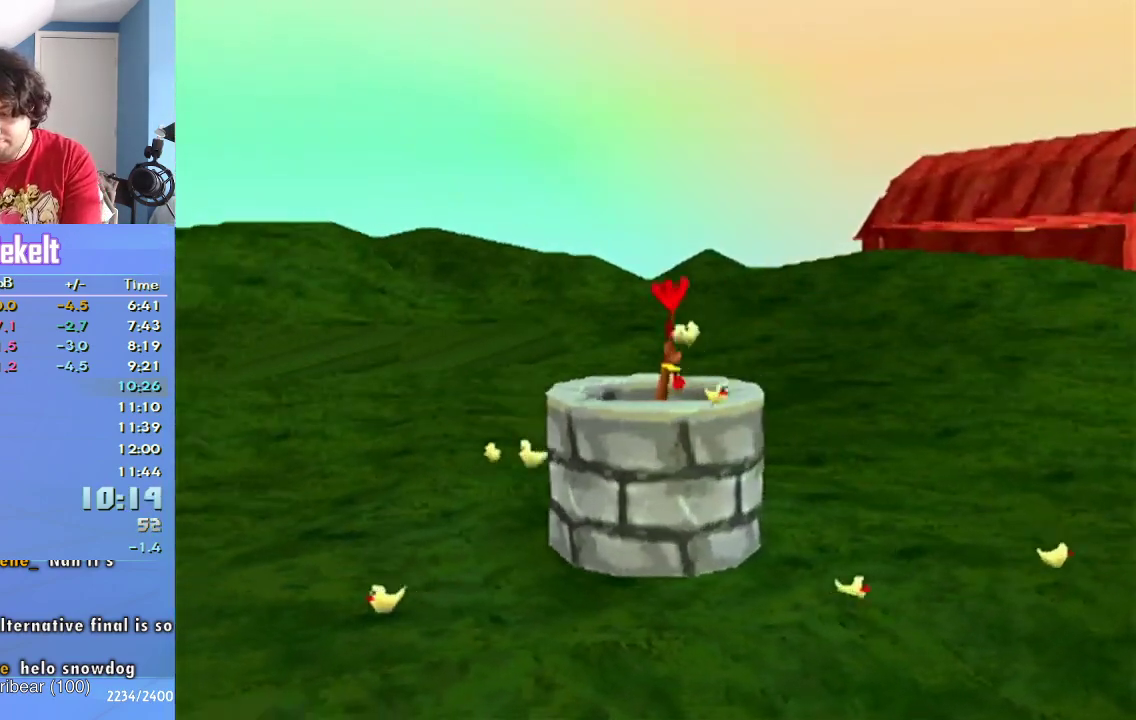
{"buttons": [], "left_stick": "center", "right_stick": "center", "events": [[167, "CROSS", "down"], [217, "CROSS", "up"]]}
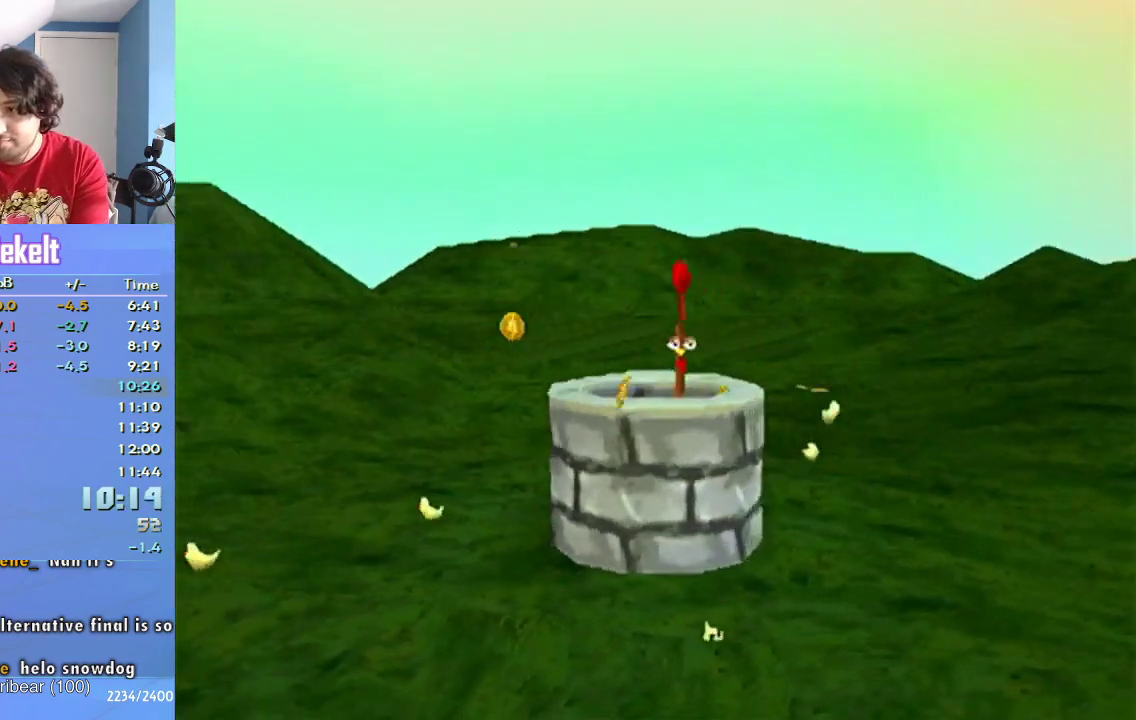
{"buttons": ["CROSS"], "left_stick": "center", "right_stick": "center", "events": [[217, "CROSS", "down"], [283, "CROSS", "up"], [333, "CROSS", "down"], [400, "CROSS", "up"], [500, "CROSS", "down"]]}
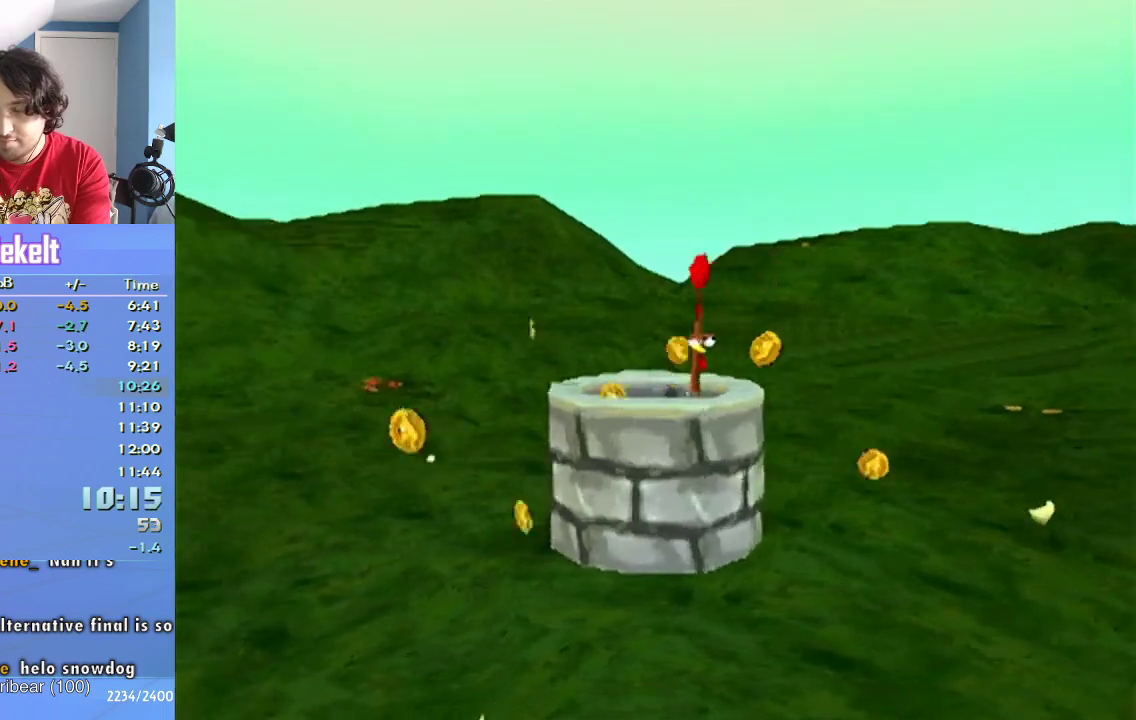
{"buttons": [], "left_stick": "center", "right_stick": "center", "events": [[50, "CROSS", "up"], [117, "CROSS", "down"], [183, "CROSS", "up"], [400, "CROSS", "down"], [450, "CROSS", "up"]]}
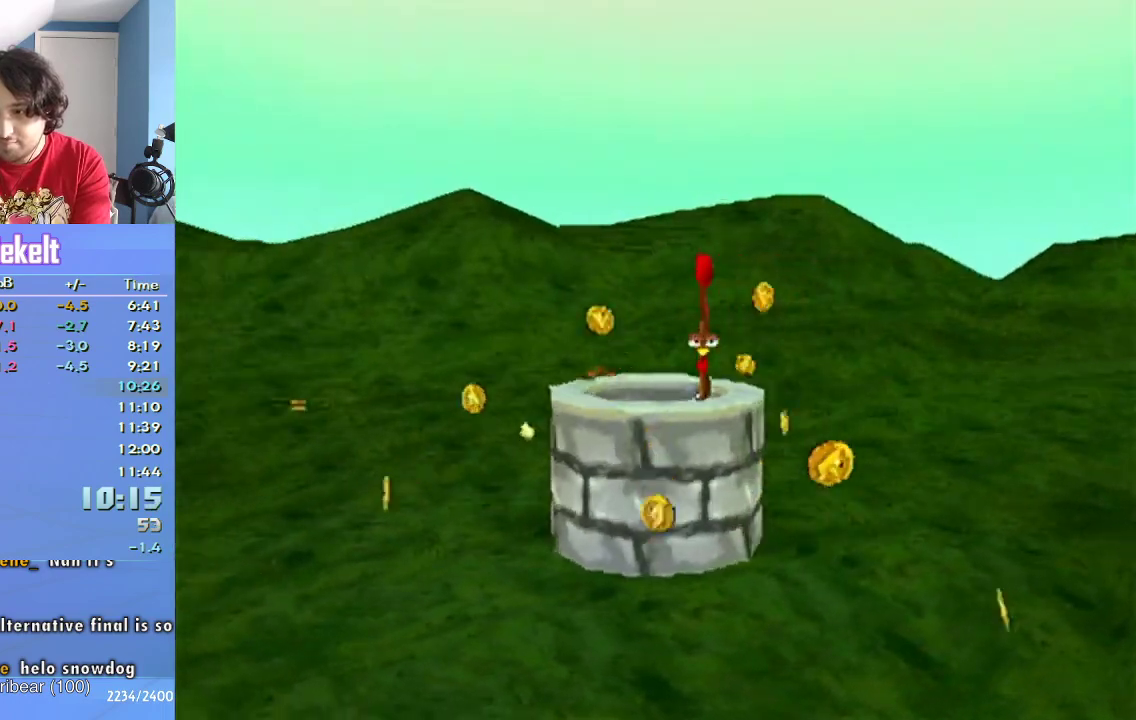
{"buttons": [], "left_stick": "center", "right_stick": "center", "events": [[17, "CROSS", "down"], [100, "CROSS", "up"], [300, "CROSS", "down"], [350, "CROSS", "up"], [417, "CROSS", "down"], [483, "CROSS", "up"]]}
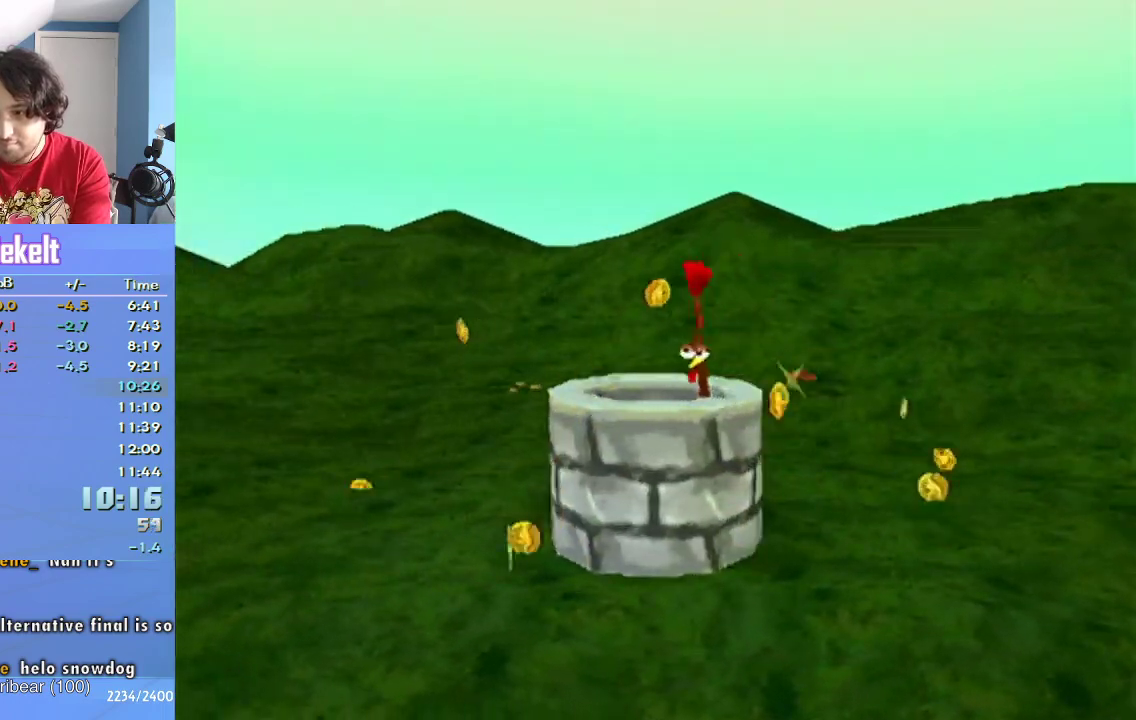
{"buttons": ["CROSS"], "left_stick": "center", "right_stick": "center", "events": [[67, "CROSS", "down"], [133, "CROSS", "up"], [200, "CROSS", "down"], [250, "CROSS", "up"], [350, "CROSS", "down"], [400, "CROSS", "up"], [500, "CROSS", "down"]]}
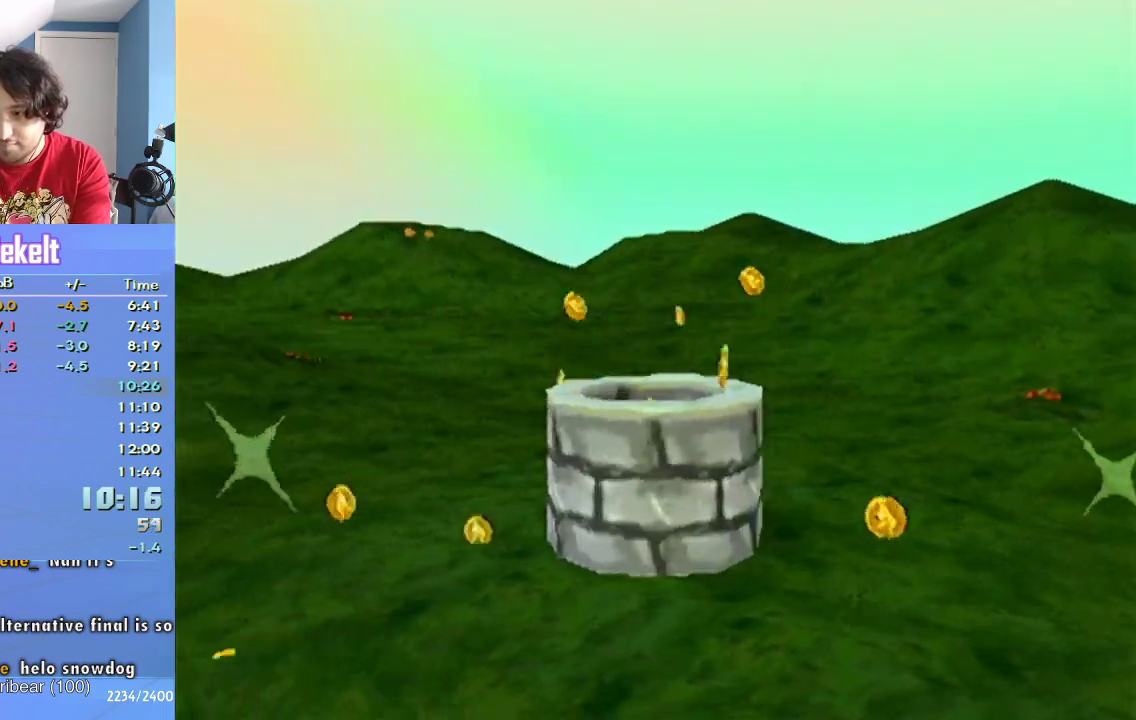
{"buttons": [], "left_stick": "center", "right_stick": "center", "events": [[50, "CROSS", "up"], [117, "CROSS", "down"], [183, "CROSS", "up"], [233, "CROSS", "down"], [333, "CROSS", "up"], [400, "CROSS", "down"], [467, "CROSS", "up"]]}
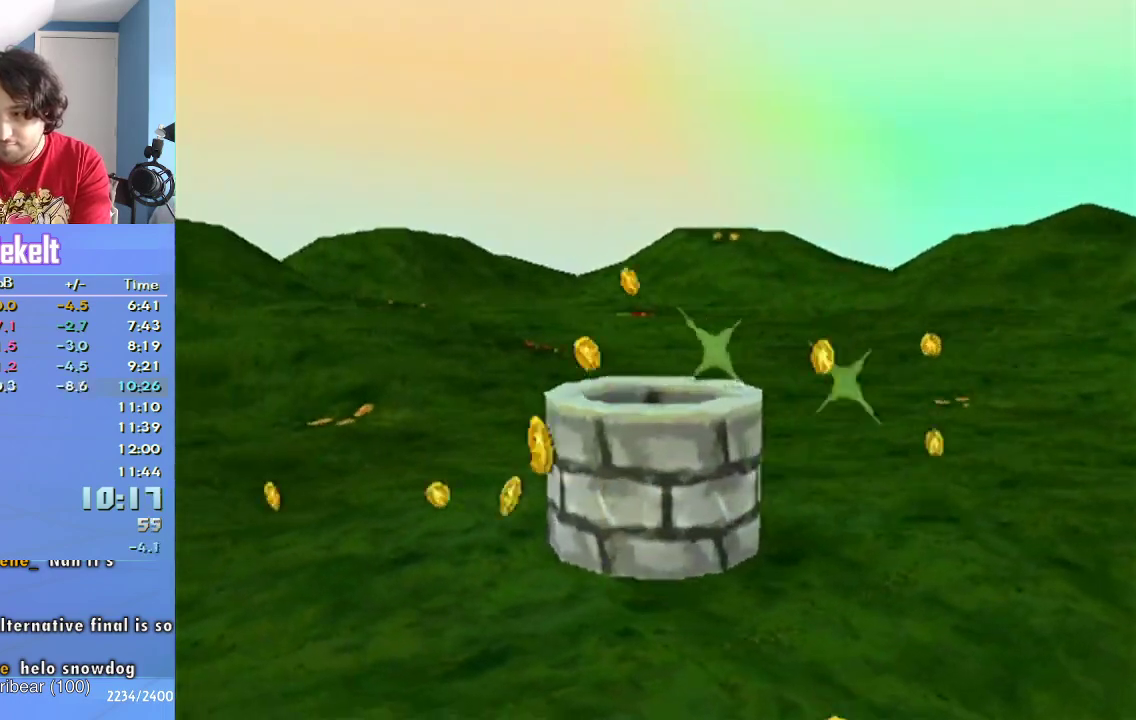
{"buttons": [], "left_stick": "center", "right_stick": "center", "events": [[50, "CROSS", "down"], [117, "CROSS", "up"], [433, "CROSS", "down"], [483, "CROSS", "up"]]}
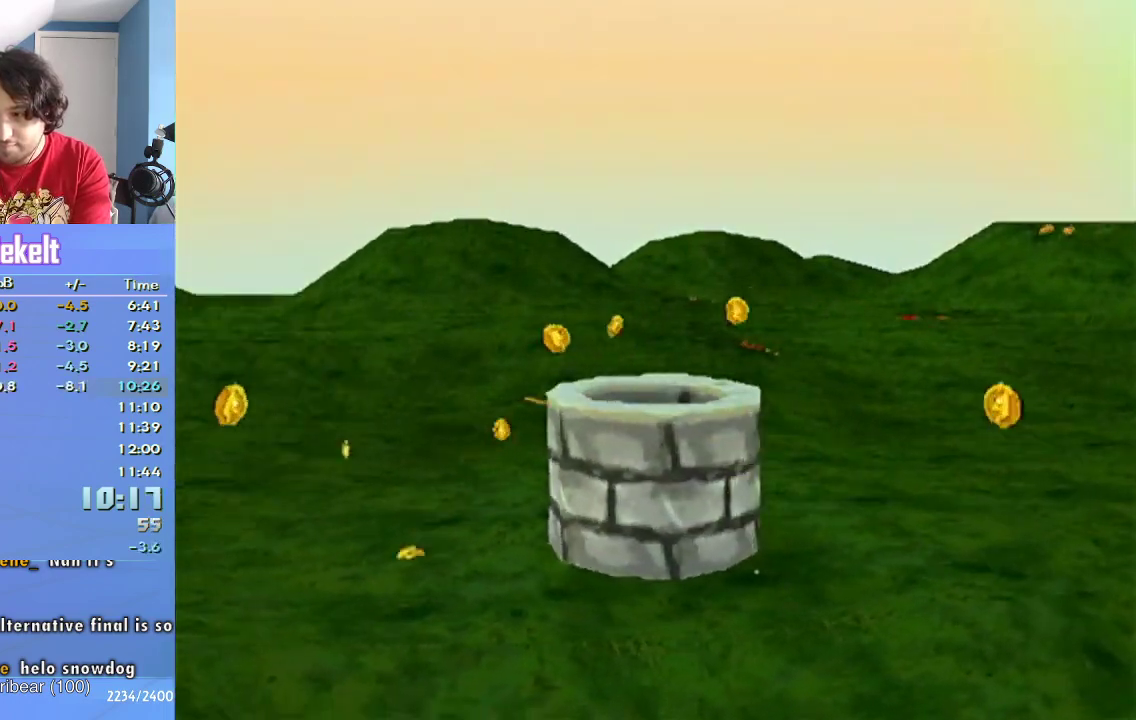
{"buttons": [], "left_stick": "center", "right_stick": "center", "events": [[83, "CROSS", "down"], [133, "CROSS", "up"], [200, "CROSS", "down"], [300, "CROSS", "up"], [350, "CROSS", "down"], [417, "CROSS", "up"]]}